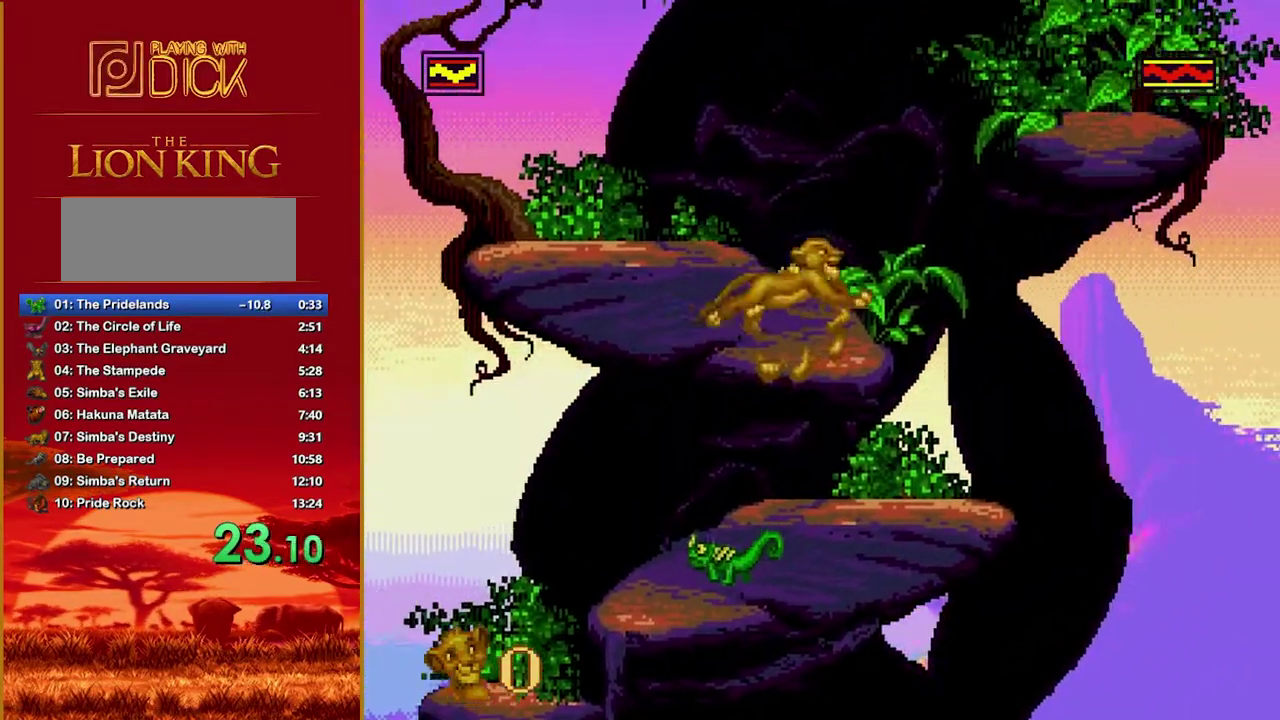
Gameplay with a controller; each line is a JSON object with the inputs held at the frame after it. "events" lists button and stick changes between this image and that frame as [ms after this image, input, new state], when the widget could be followed in between. Not read: DPAD_RIGHT L3 R3.
{"buttons": [], "events": [[200, "B", "up"]]}
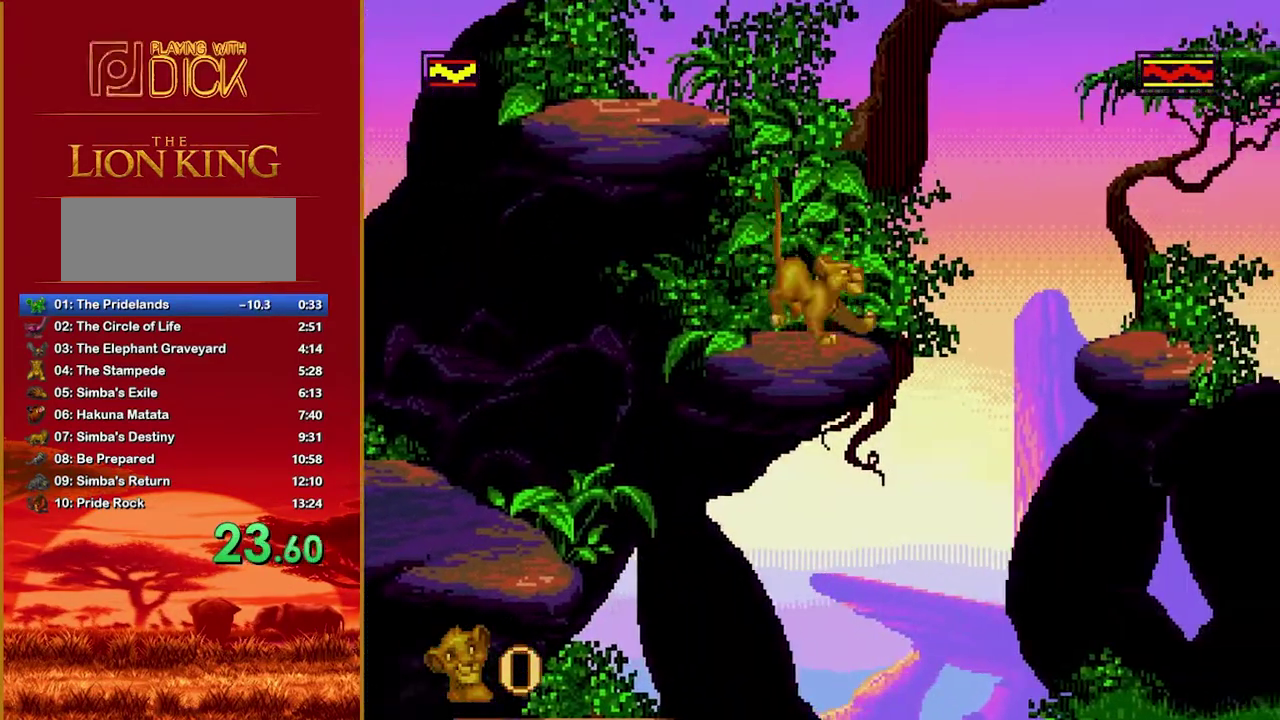
{"buttons": [], "events": [[40, "B", "down"], [440, "B", "up"]]}
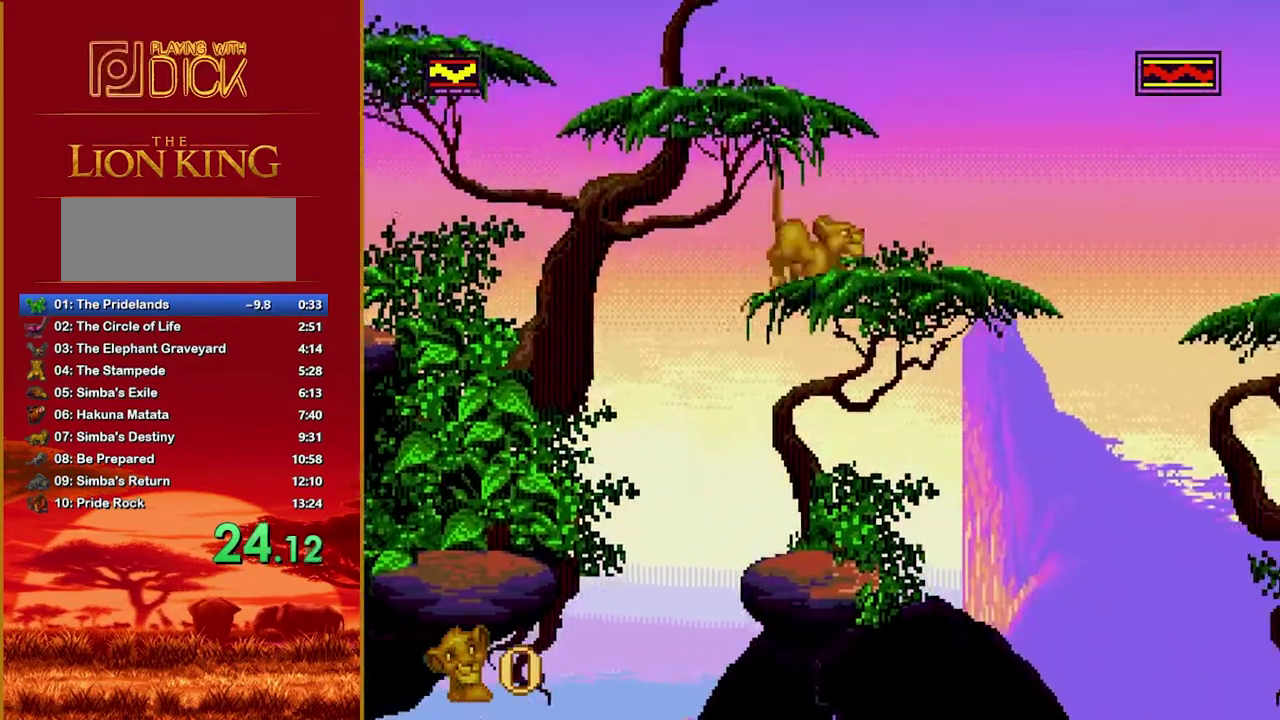
{"buttons": [], "events": [[80, "B", "down"], [160, "B", "up"]]}
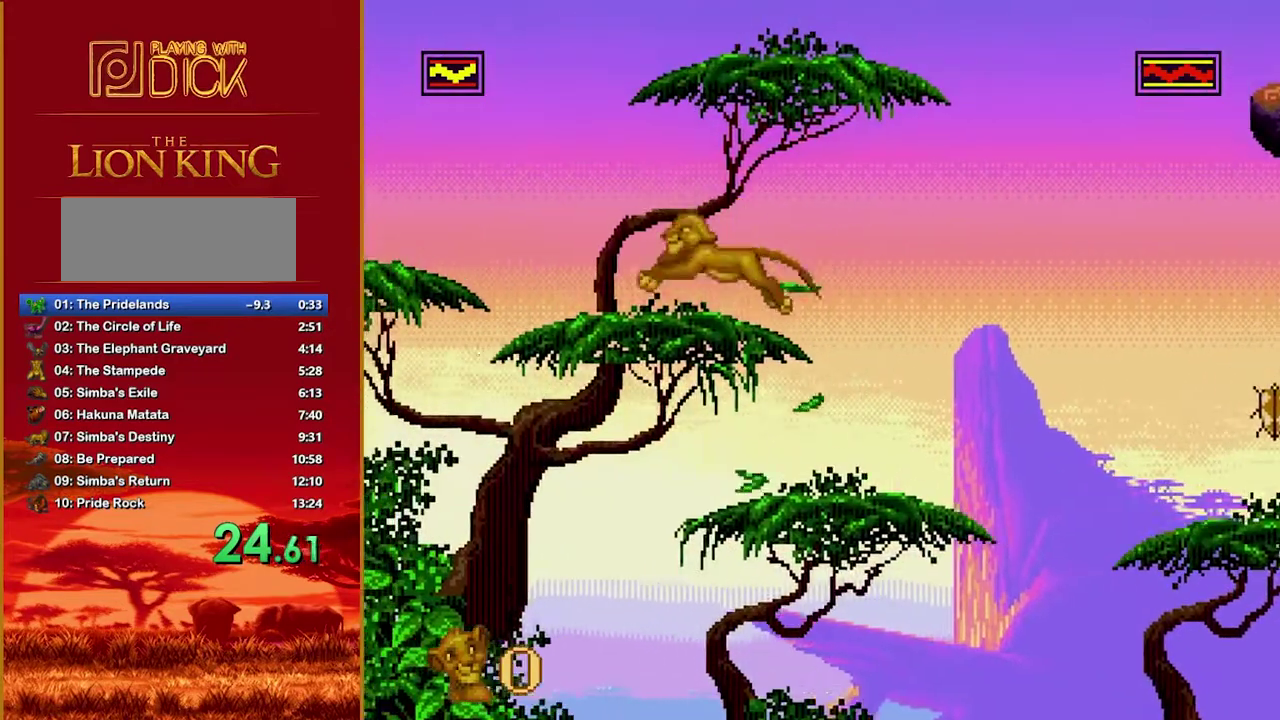
{"buttons": [], "events": [[80, "B", "down"], [400, "B", "up"]]}
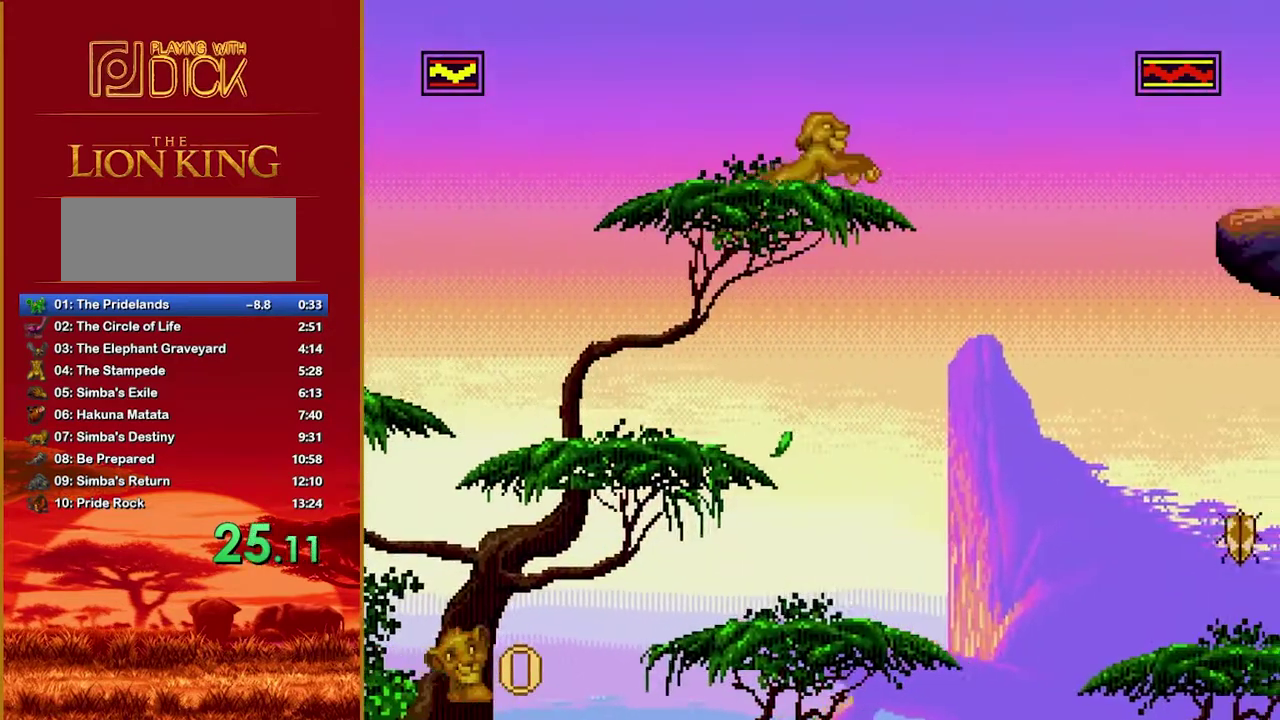
{"buttons": ["B"], "events": [[140, "B", "down"]]}
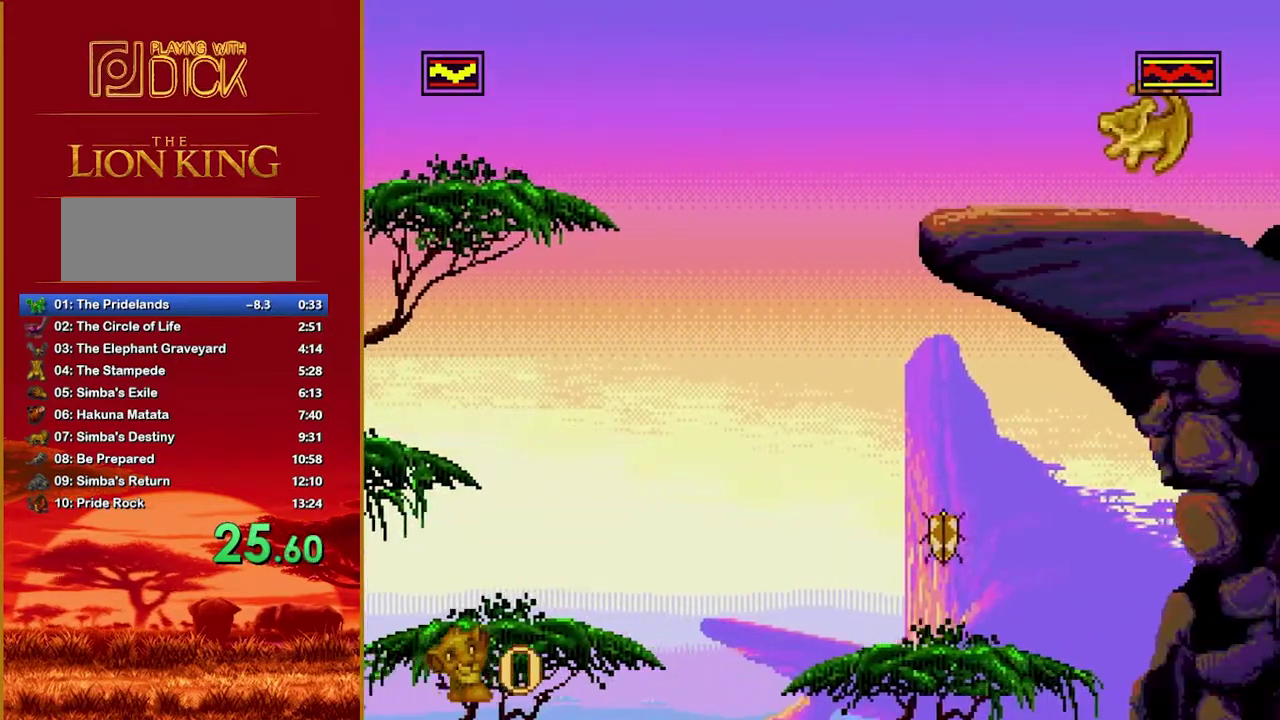
{"buttons": [], "events": [[300, "B", "up"]]}
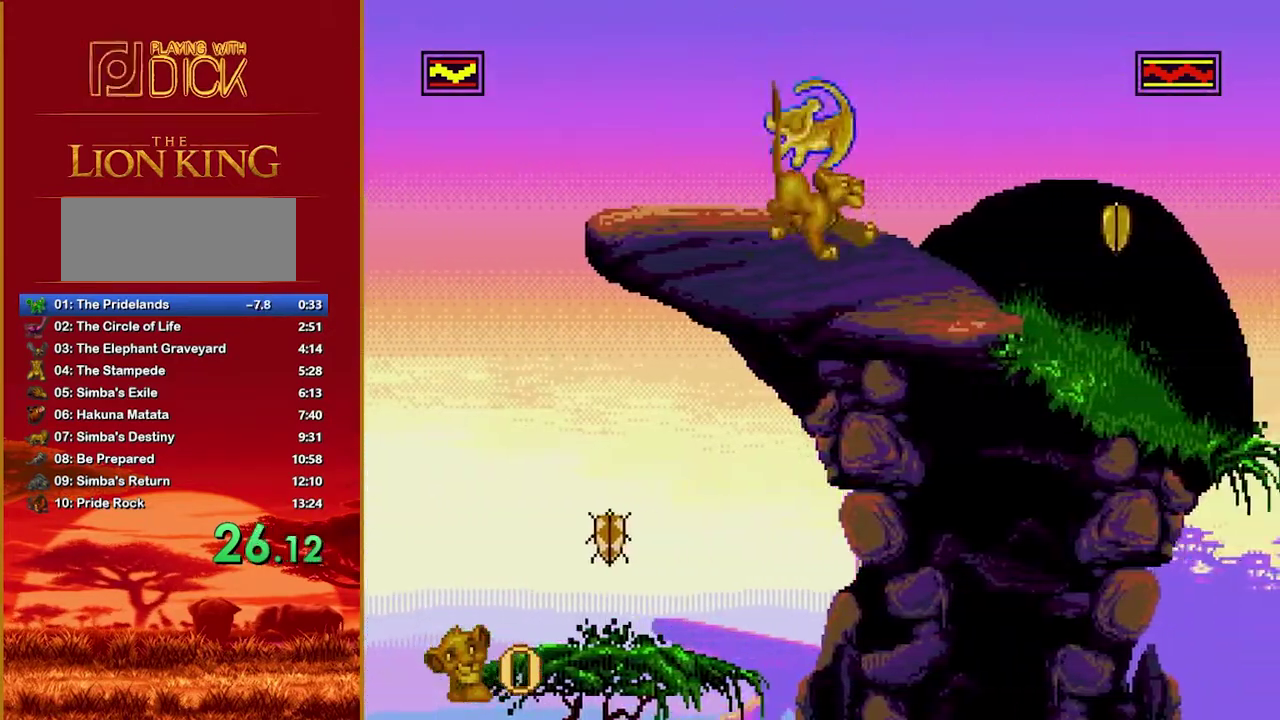
{"buttons": ["B"], "events": [[180, "B", "down"]]}
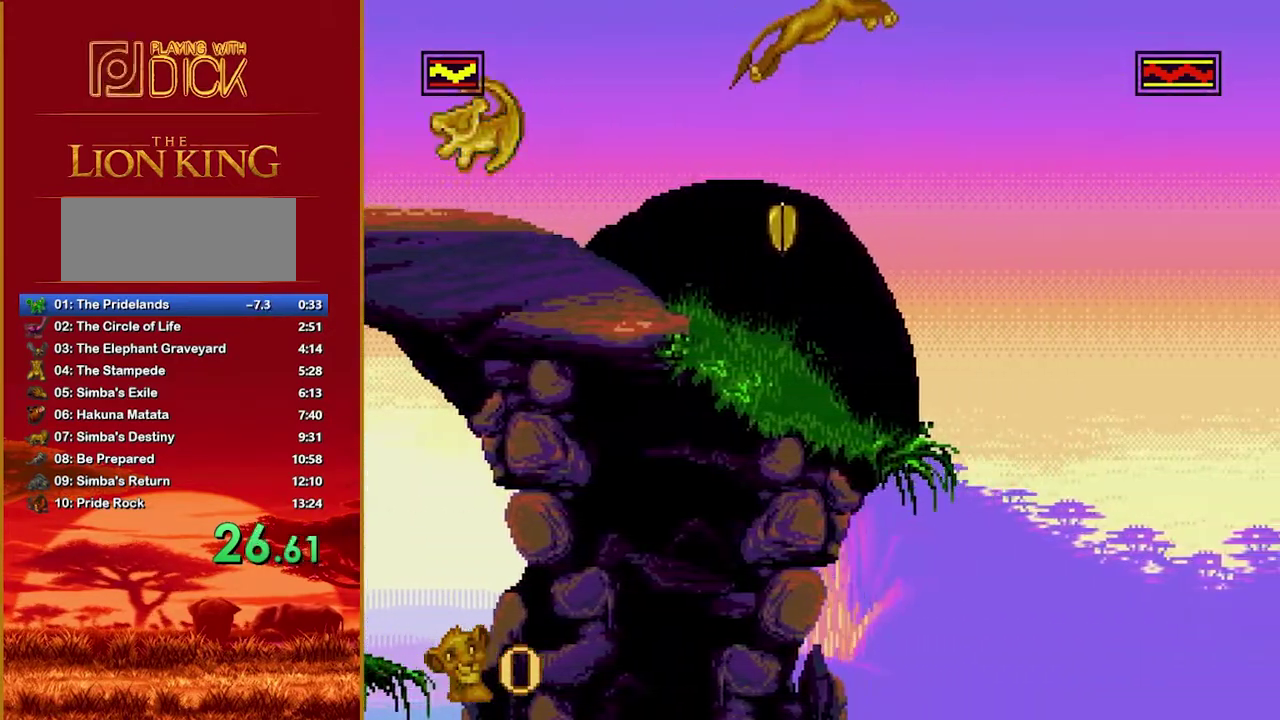
{"buttons": ["B"], "events": []}
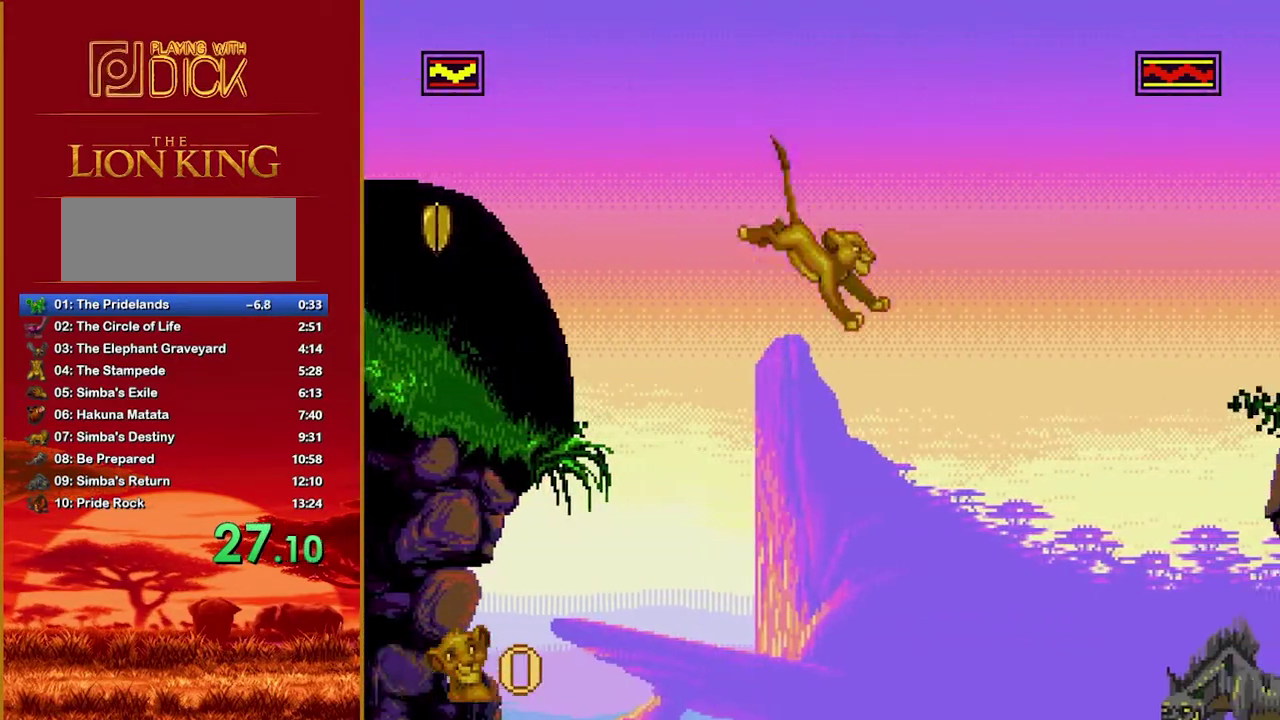
{"buttons": ["B"], "events": []}
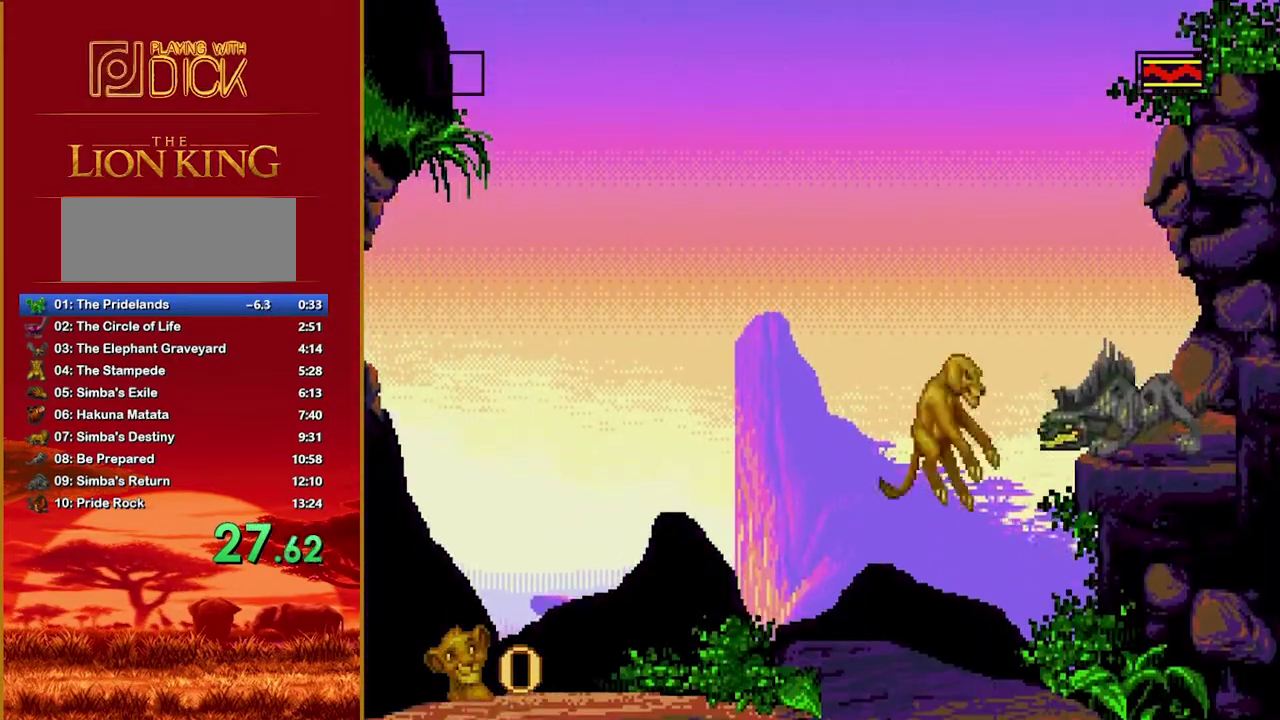
{"buttons": ["B"], "events": [[160, "B", "up"], [480, "B", "down"]]}
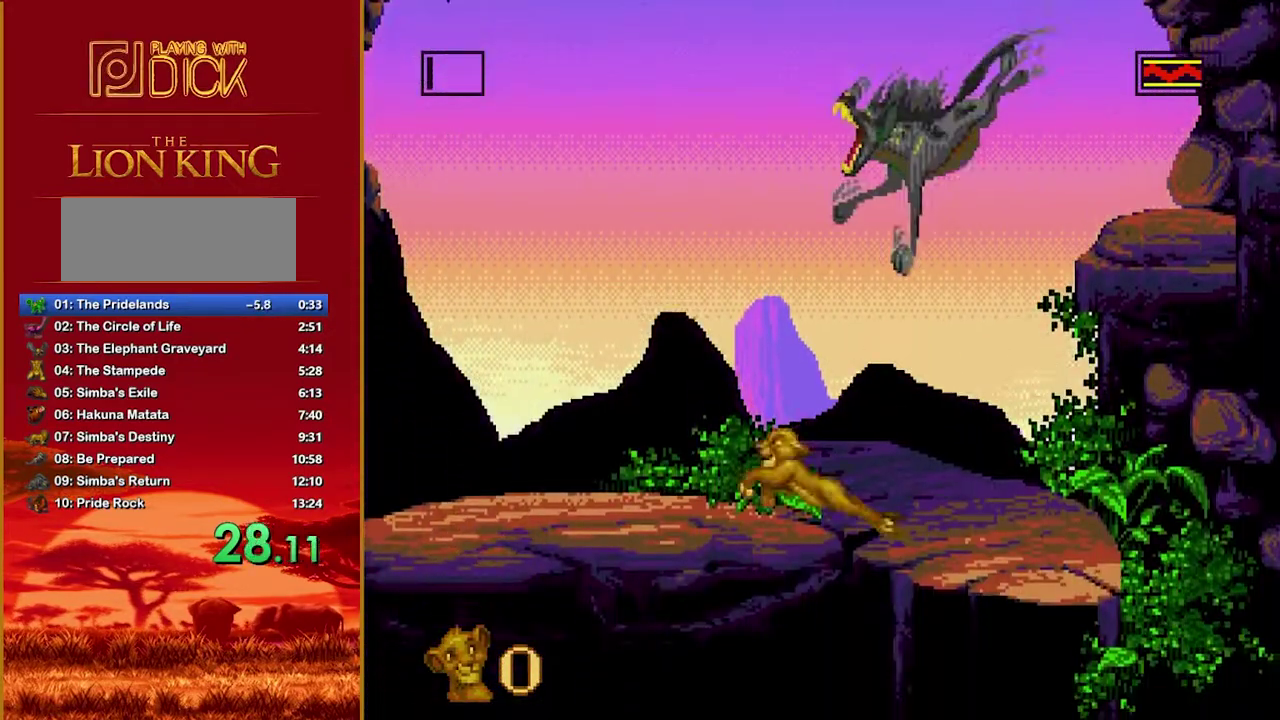
{"buttons": [], "events": [[80, "B", "up"]]}
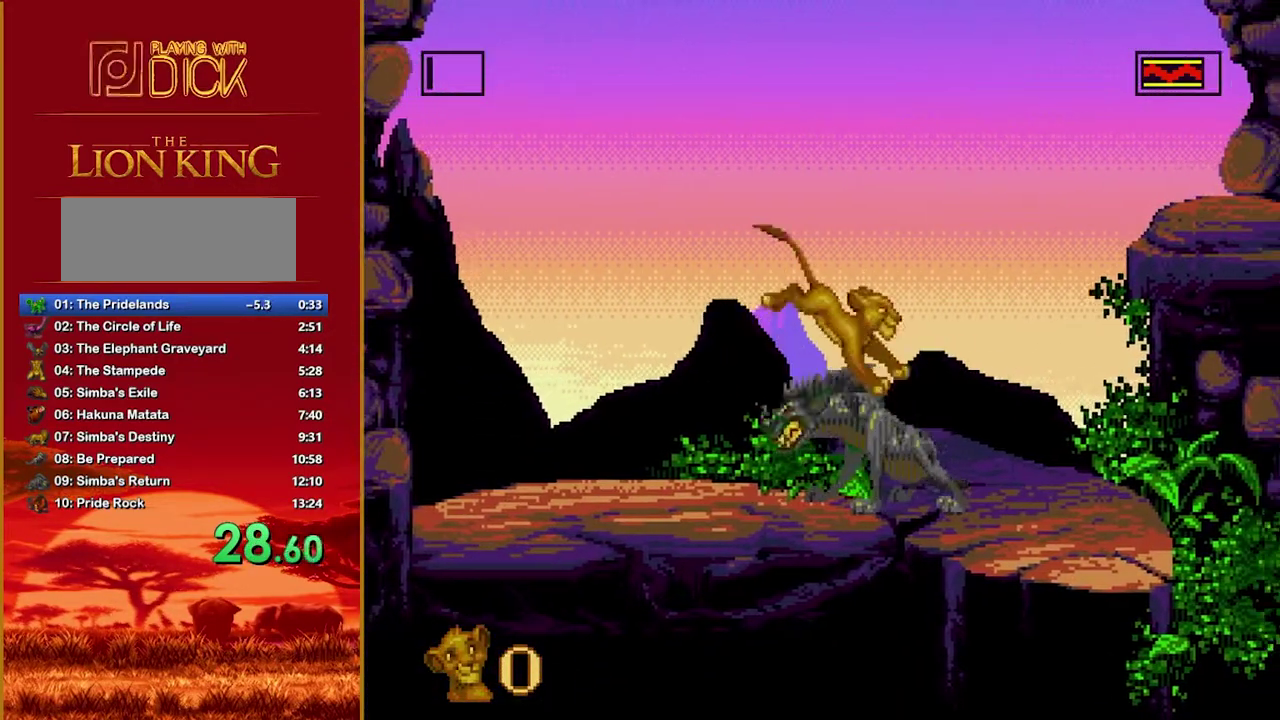
{"buttons": ["B"], "events": [[280, "B", "down"]]}
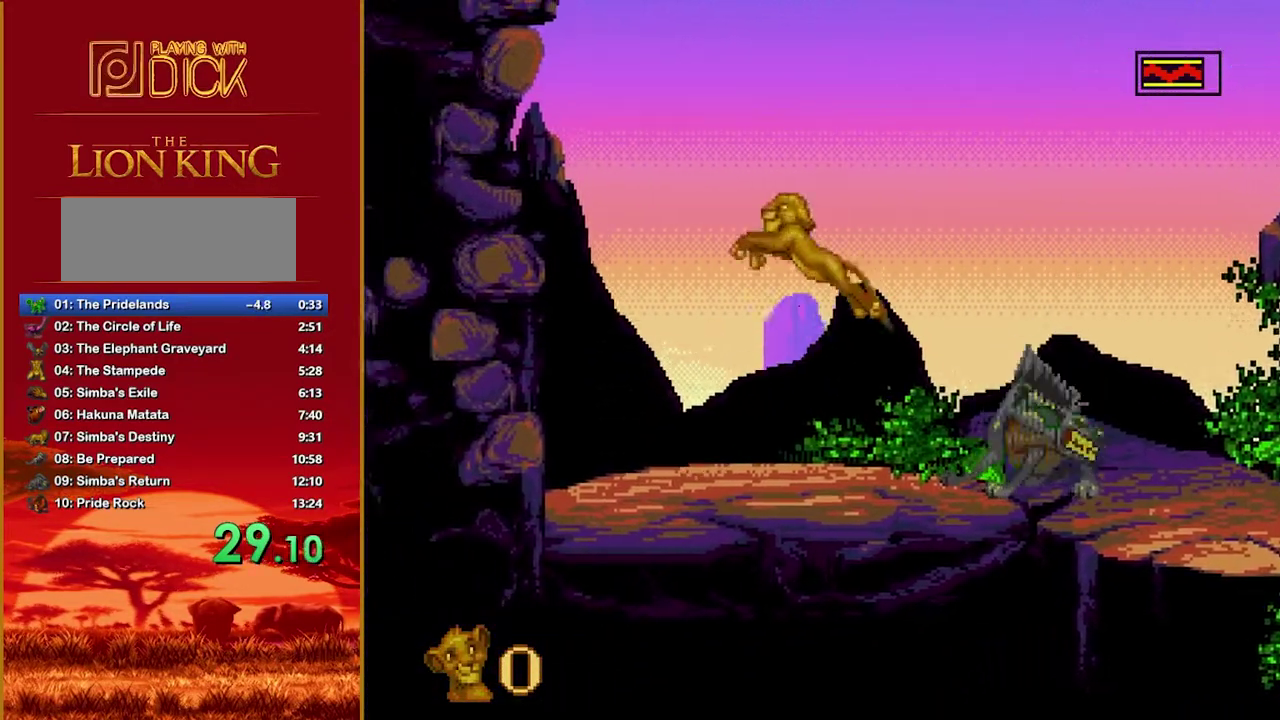
{"buttons": [], "events": [[500, "B", "up"]]}
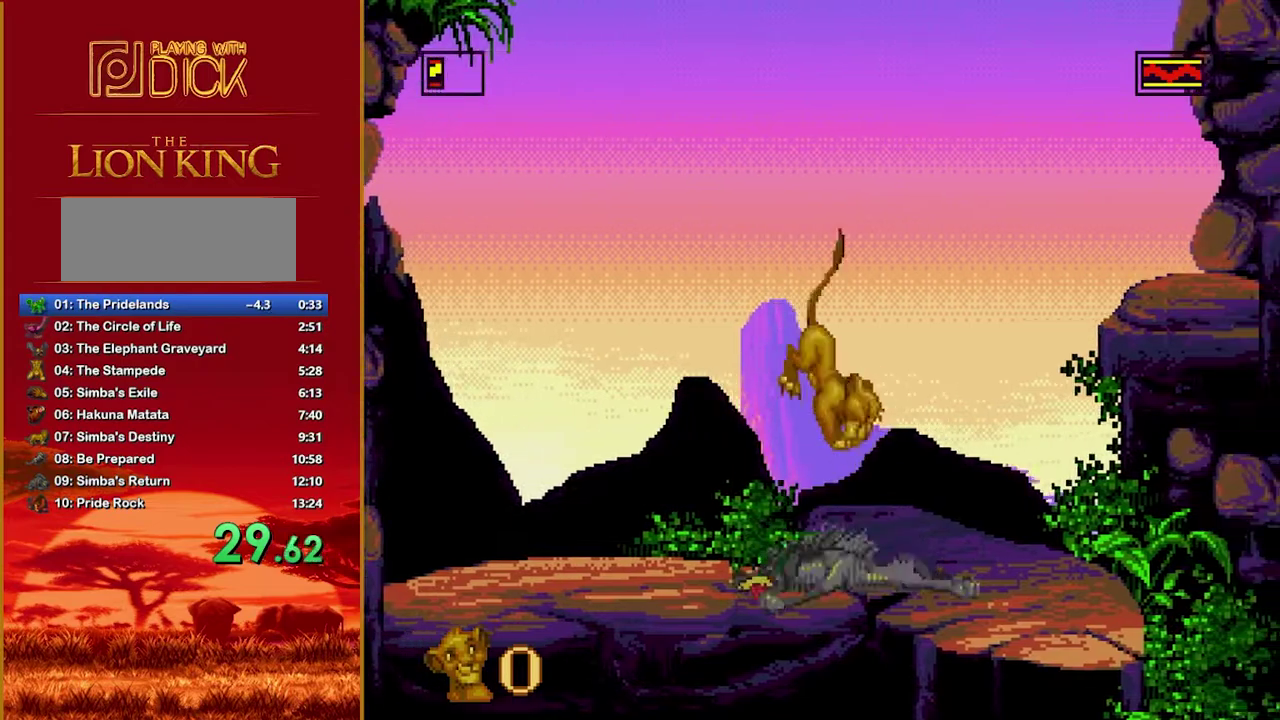
{"buttons": [], "events": []}
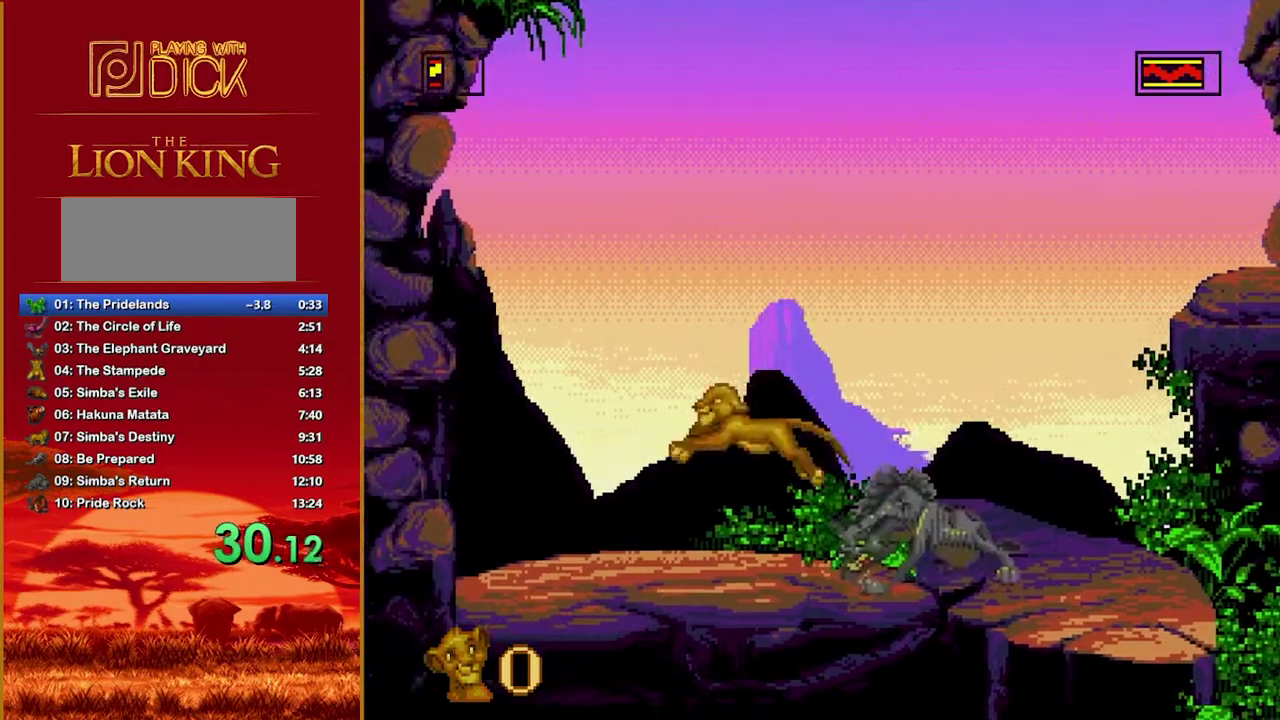
{"buttons": [], "events": [[160, "B", "down"], [260, "B", "up"]]}
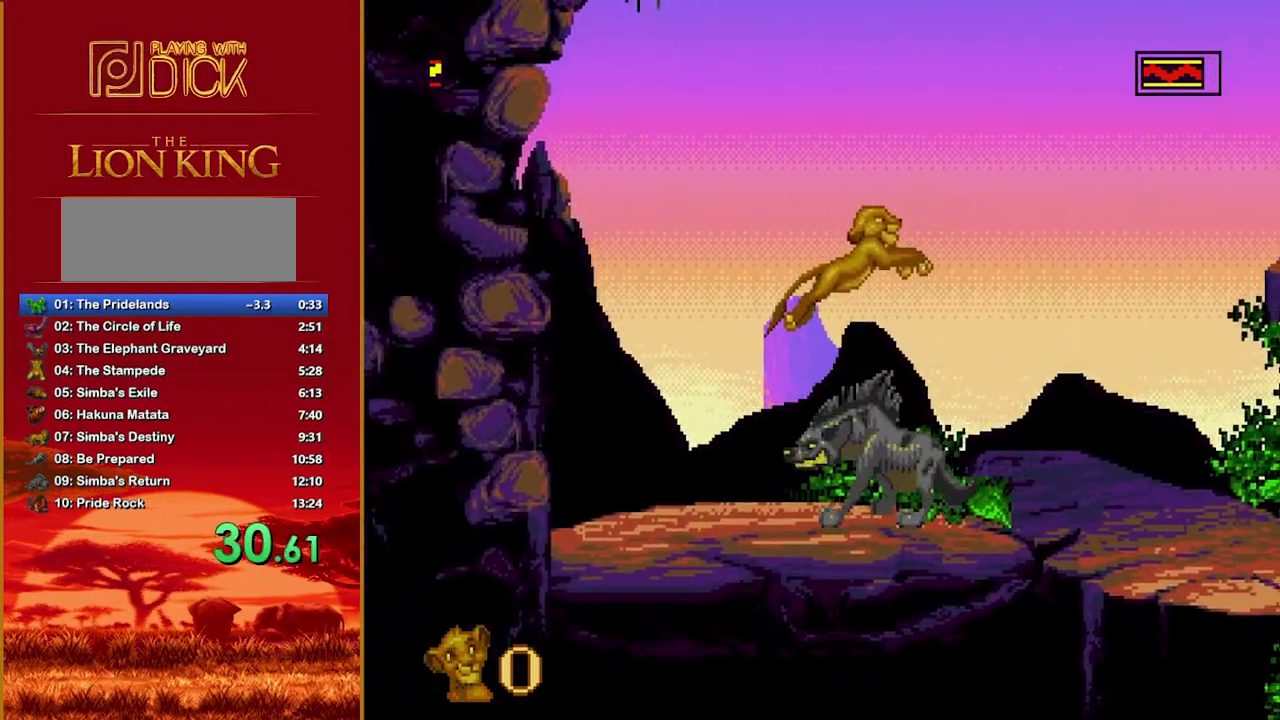
{"buttons": [], "events": []}
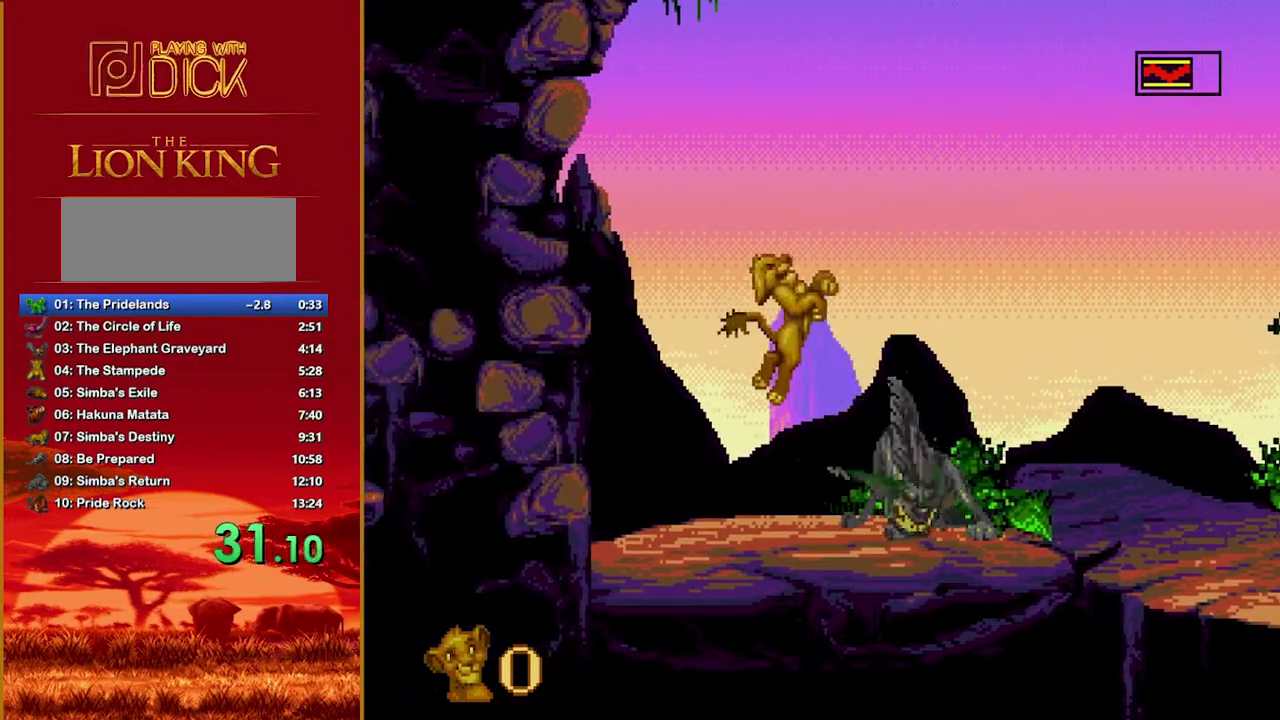
{"buttons": [], "events": [[320, "B", "down"], [420, "B", "up"]]}
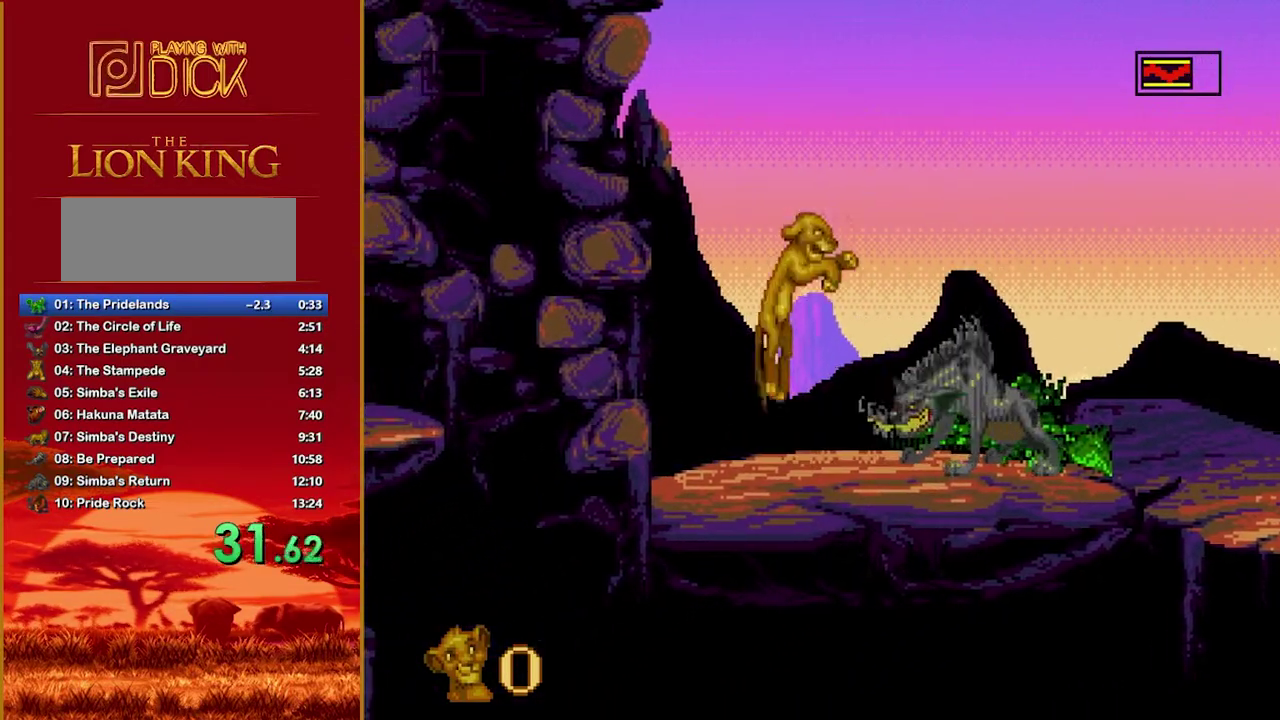
{"buttons": [], "events": []}
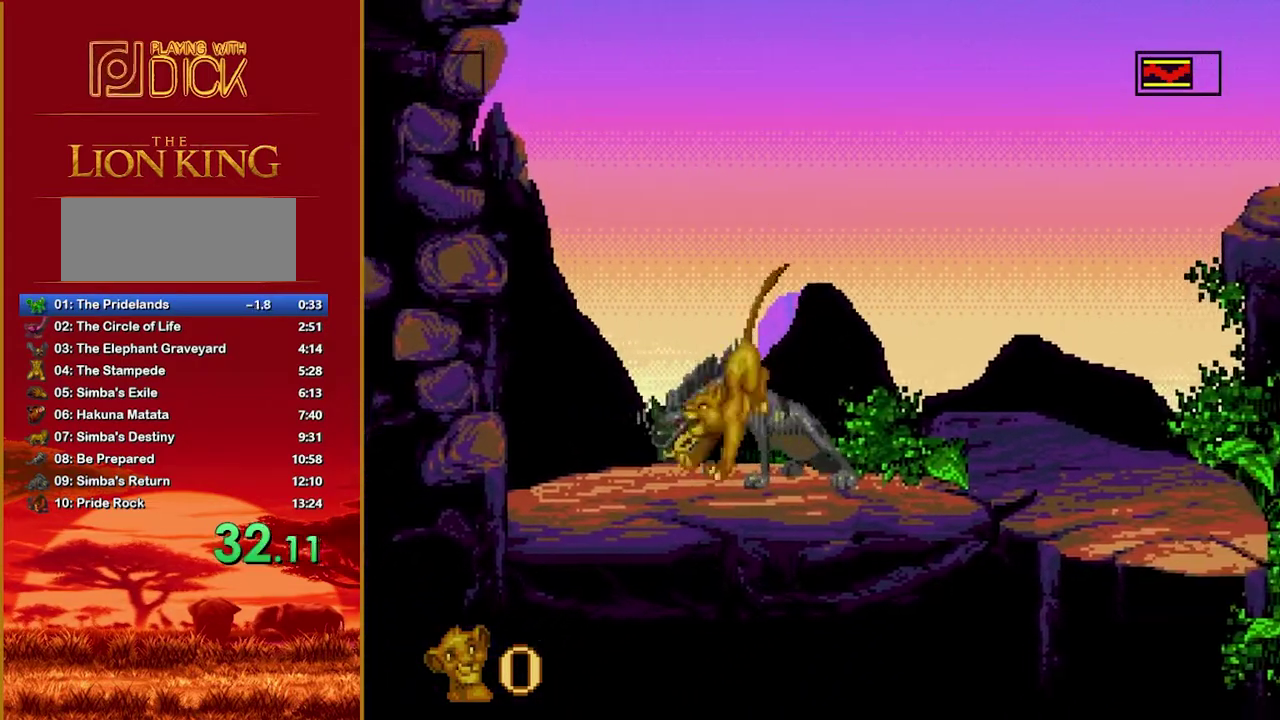
{"buttons": ["B"], "events": [[120, "B", "down"]]}
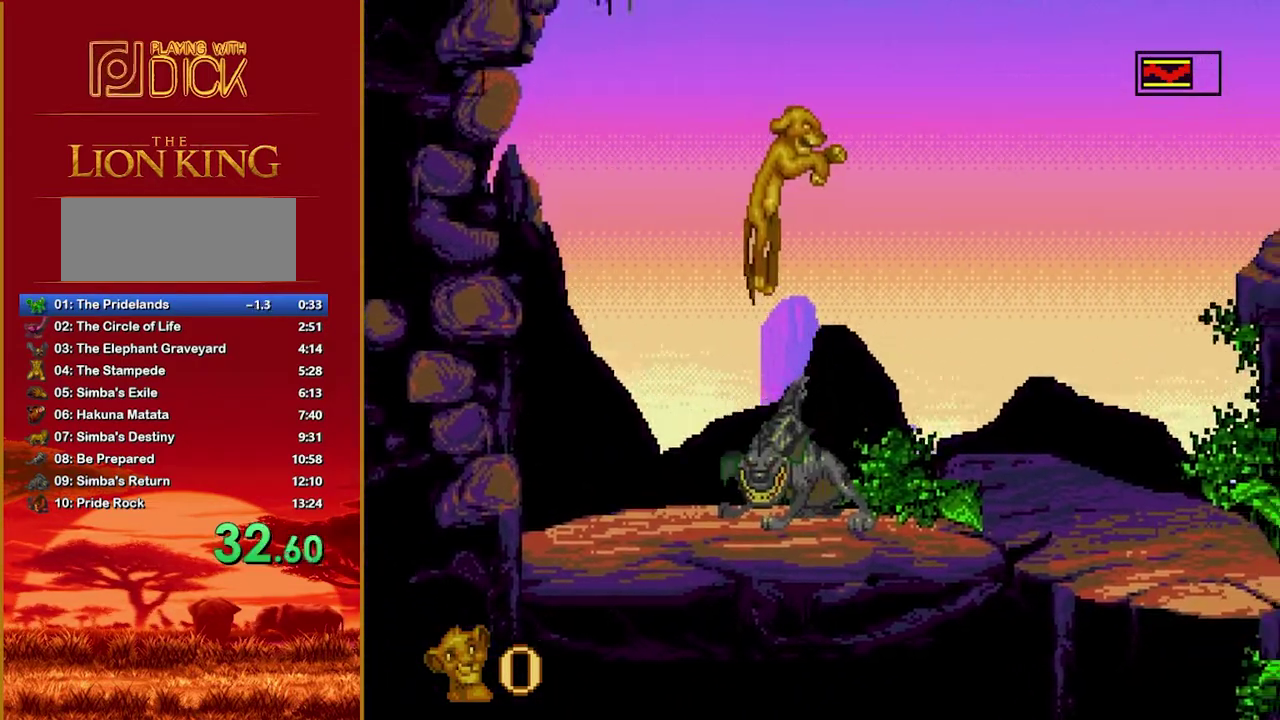
{"buttons": [], "events": [[360, "B", "up"]]}
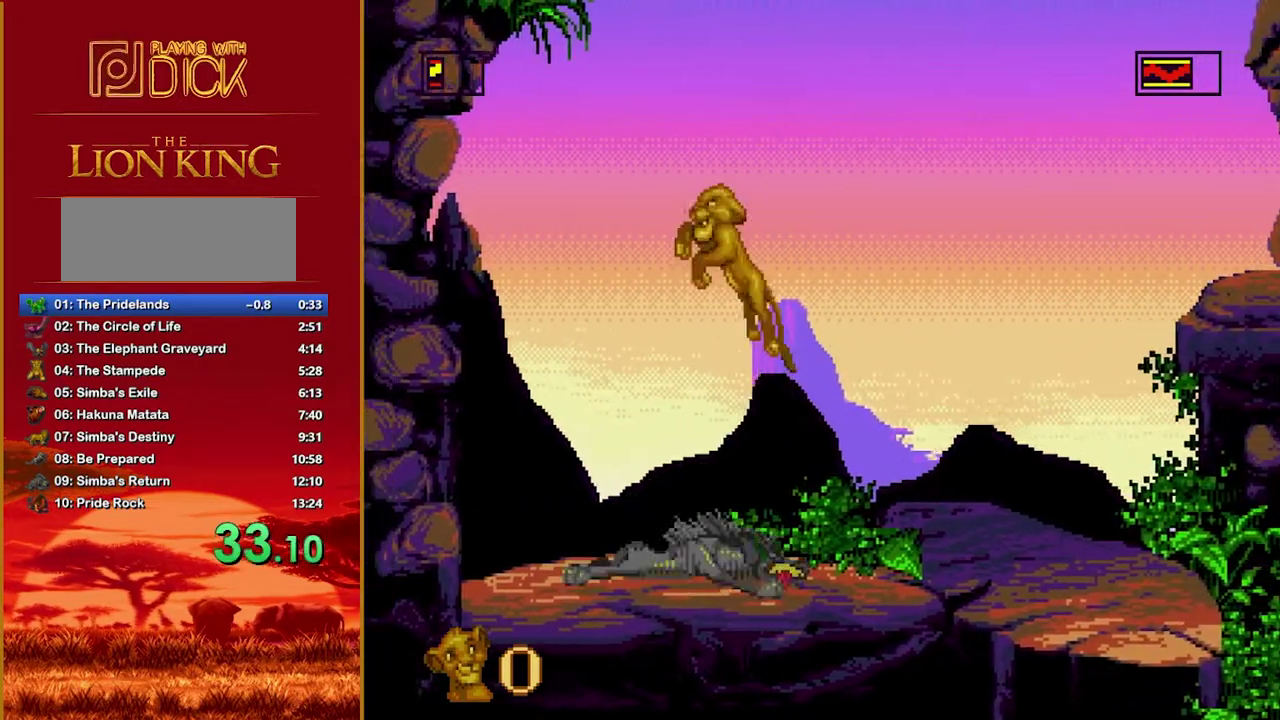
{"buttons": [], "events": []}
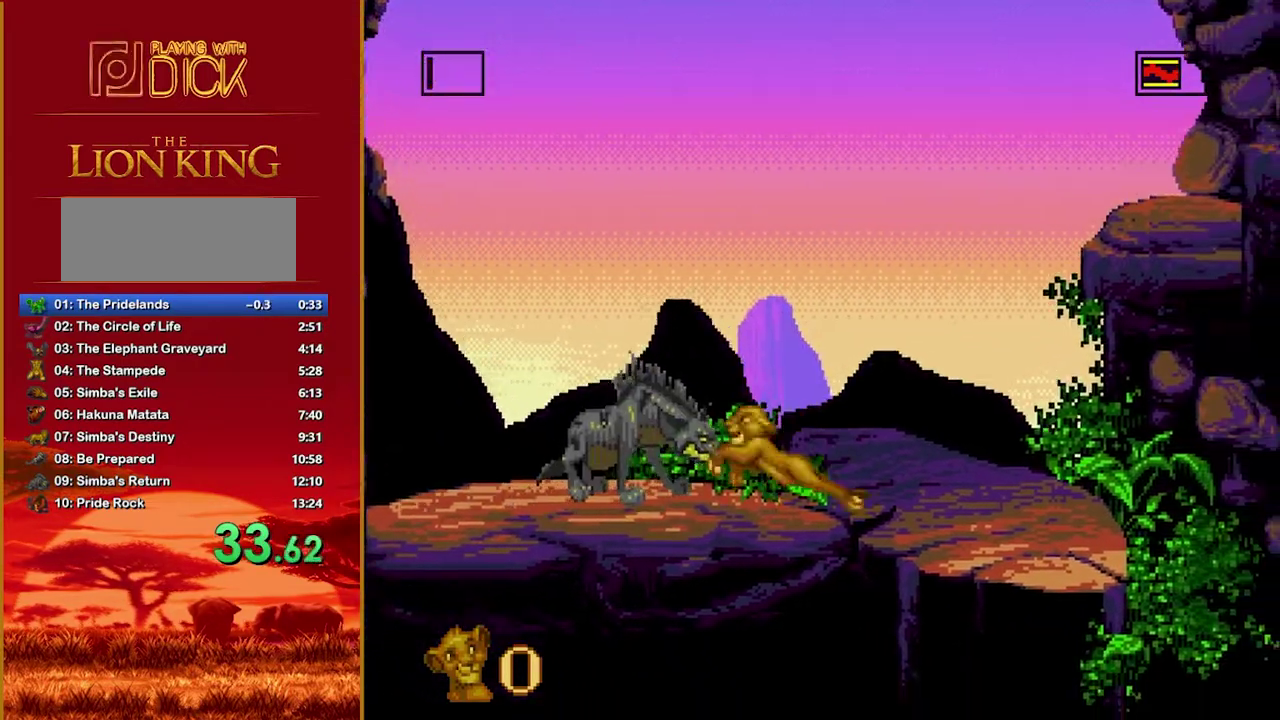
{"buttons": ["B"], "events": [[20, "B", "down"], [140, "B", "up"], [460, "B", "down"]]}
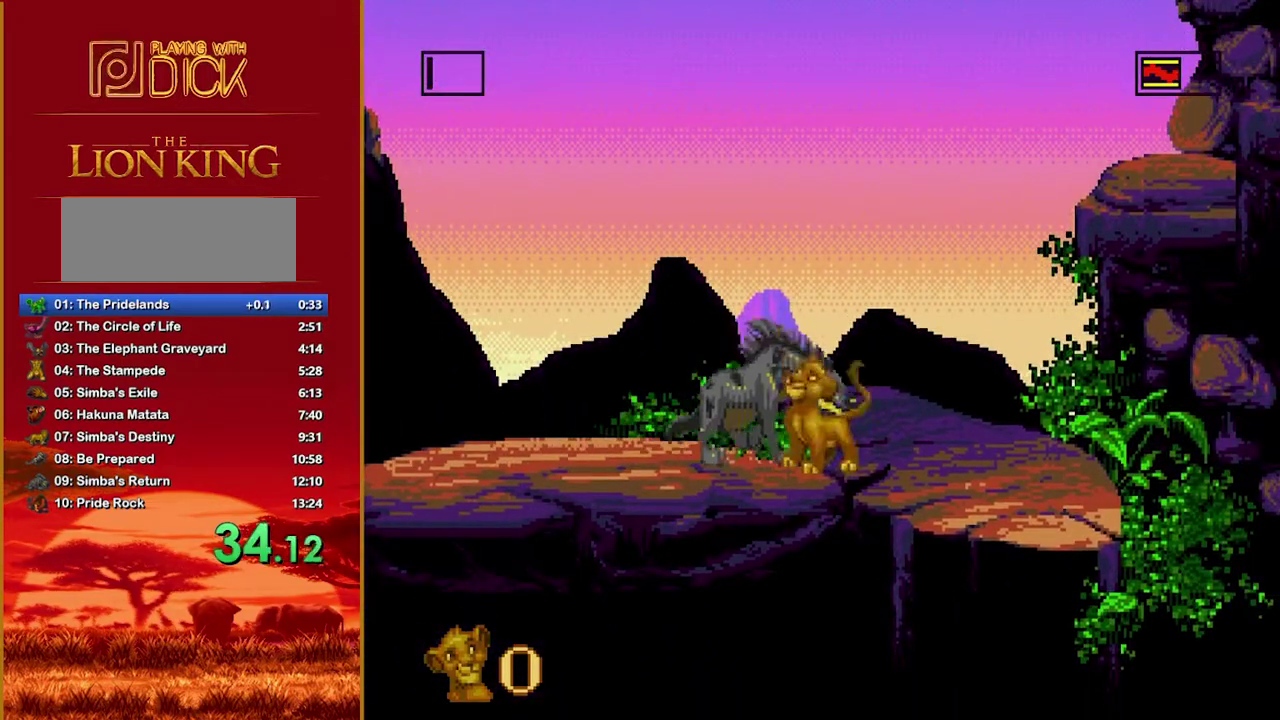
{"buttons": [], "events": [[40, "B", "up"]]}
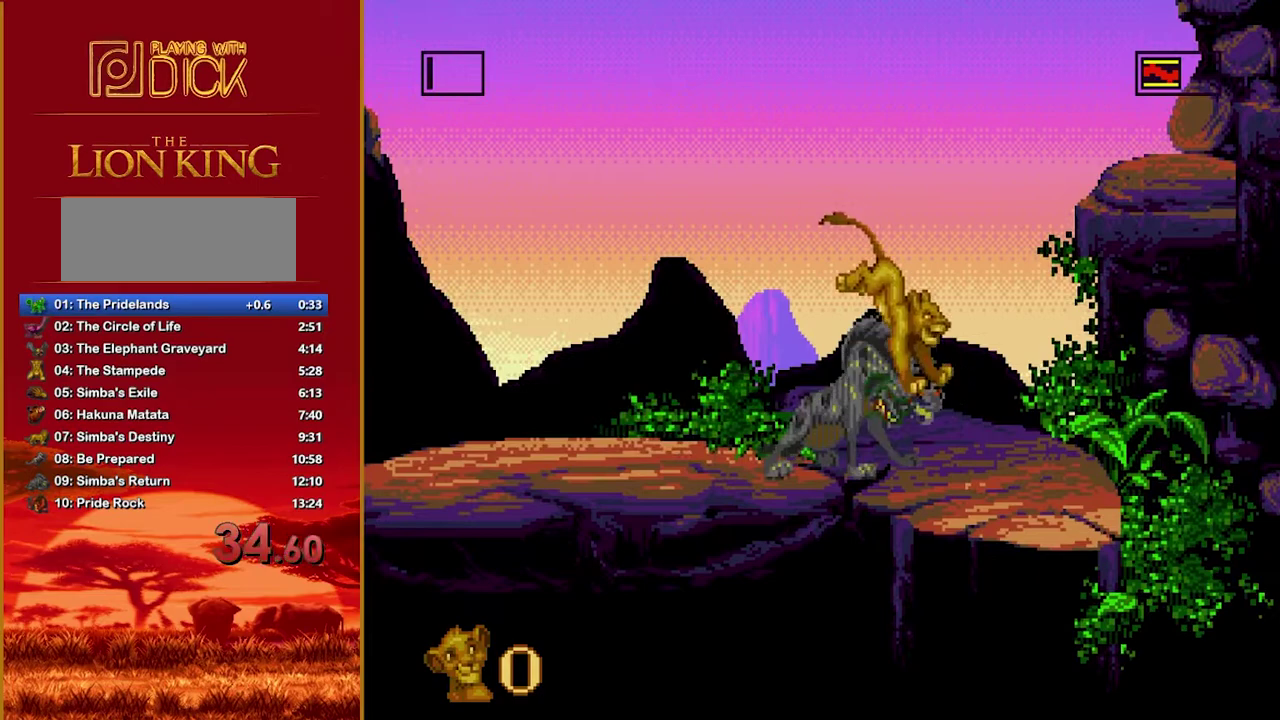
{"buttons": ["B"], "events": [[240, "B", "down"]]}
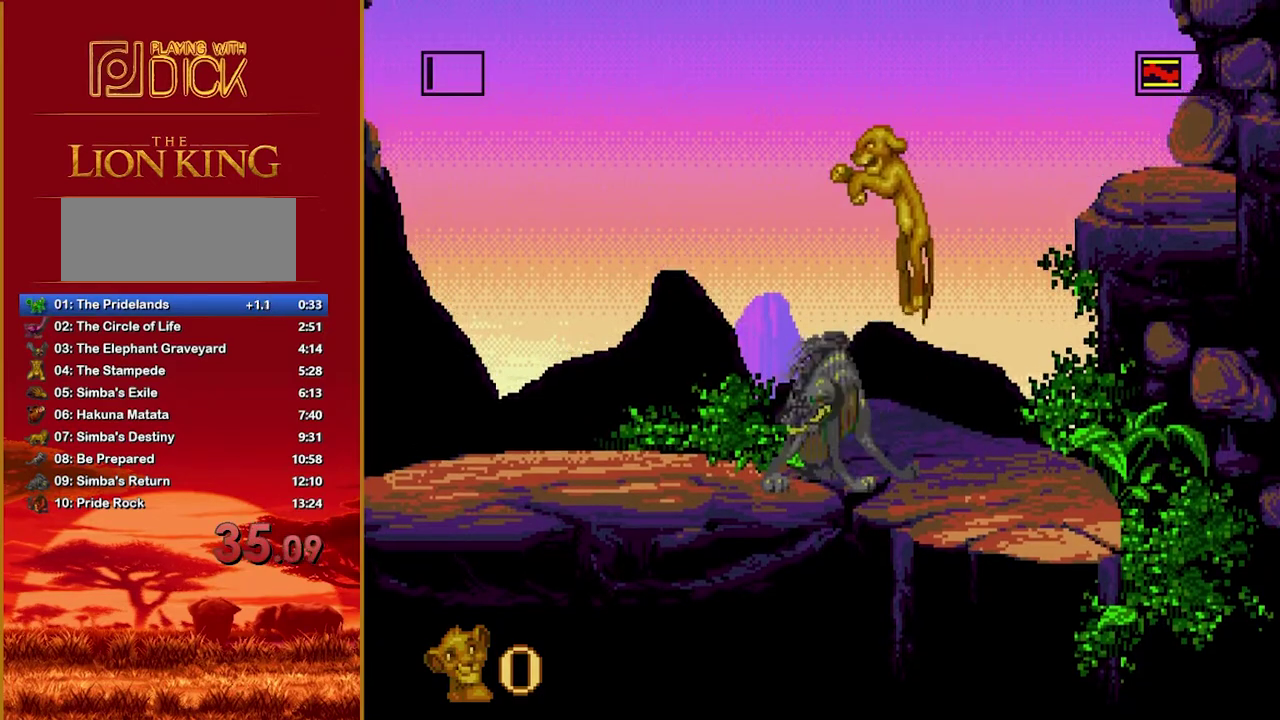
{"buttons": [], "events": [[440, "B", "up"]]}
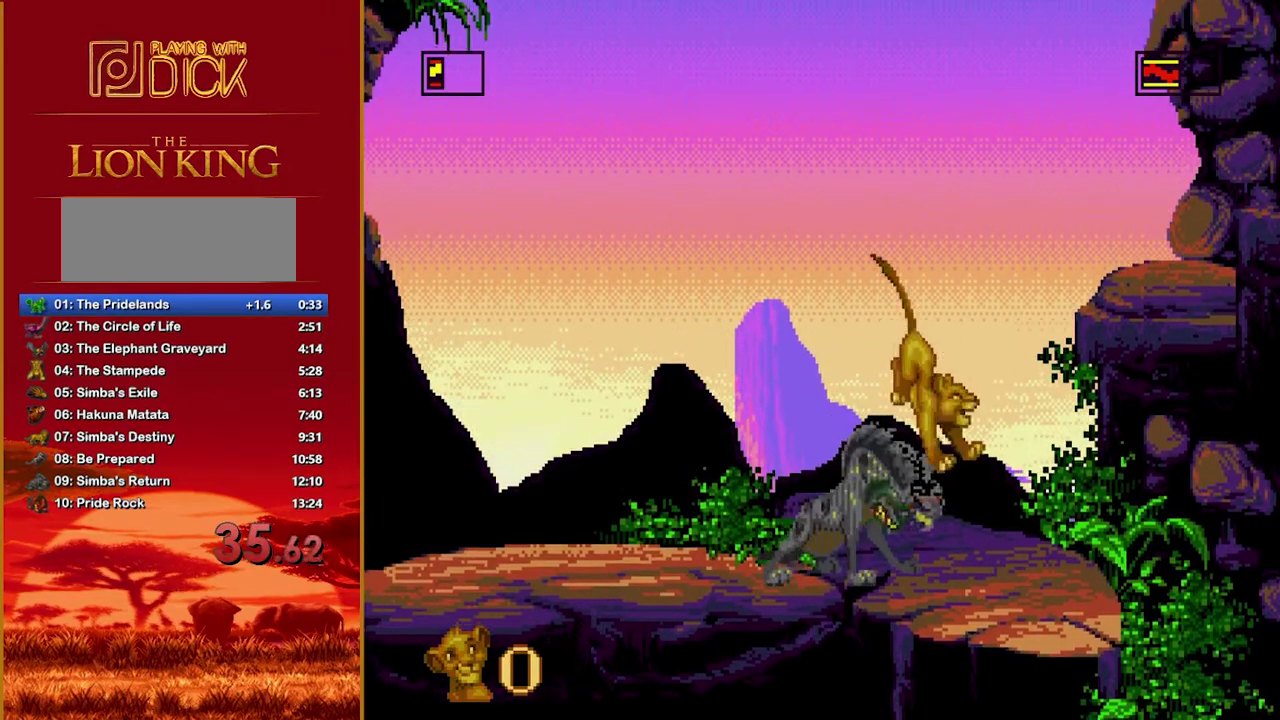
{"buttons": [], "events": []}
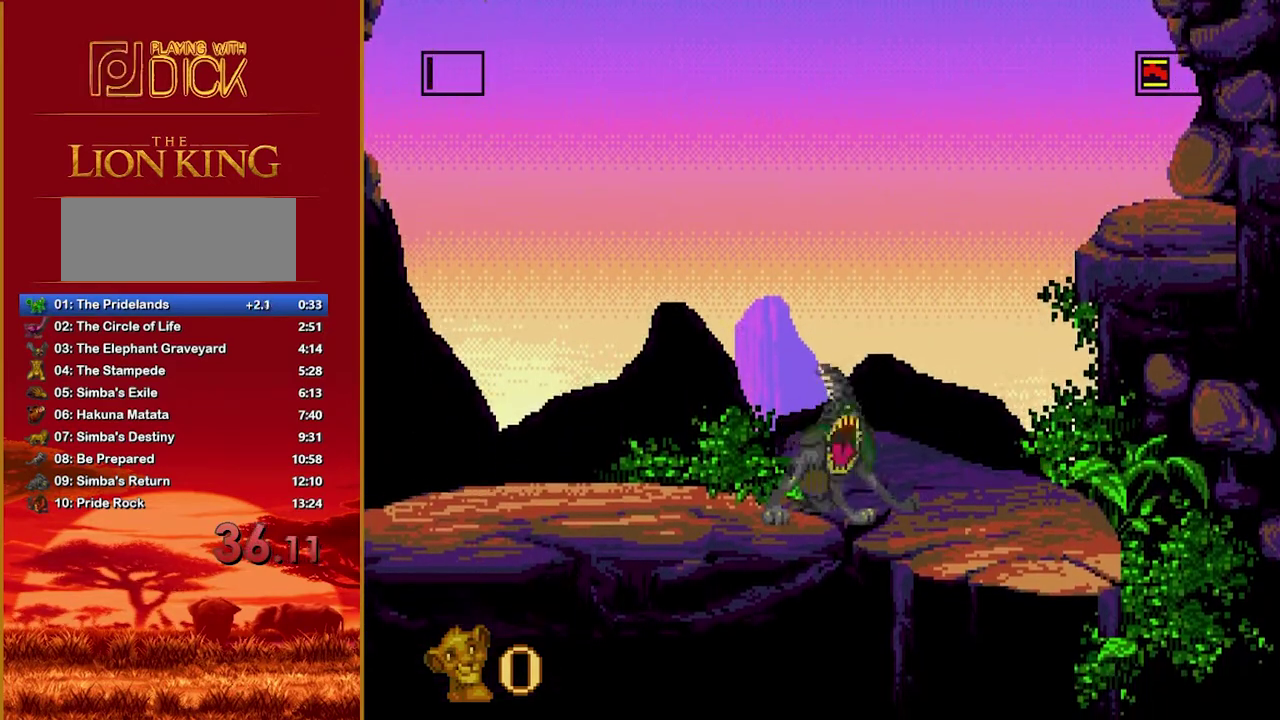
{"buttons": [], "events": [[20, "B", "down"], [140, "B", "up"]]}
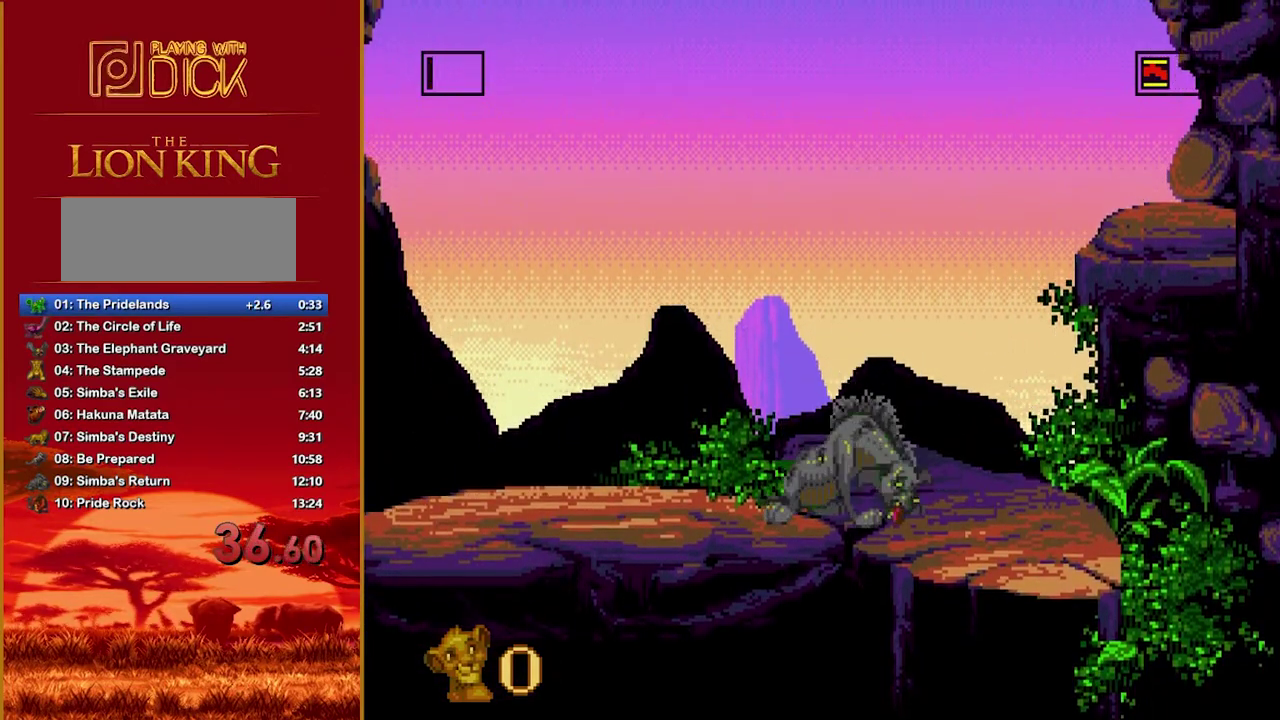
{"buttons": [], "events": []}
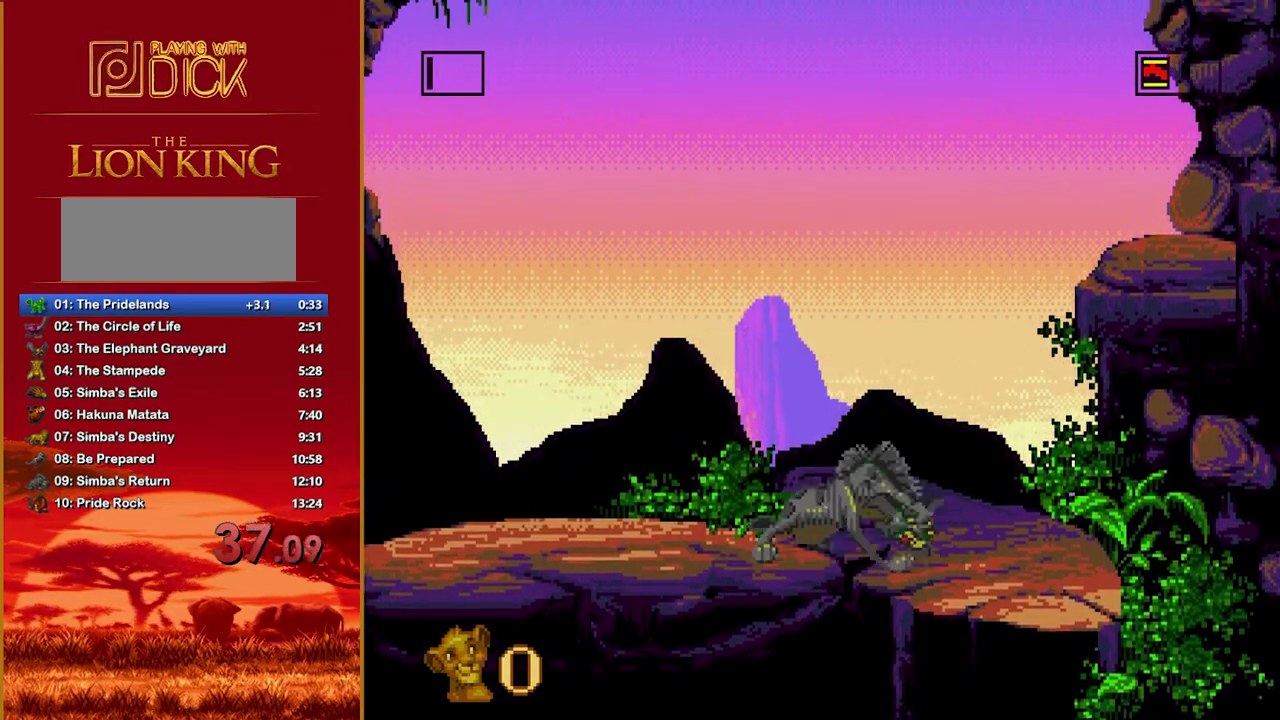
{"buttons": ["B"], "events": [[220, "B", "down"]]}
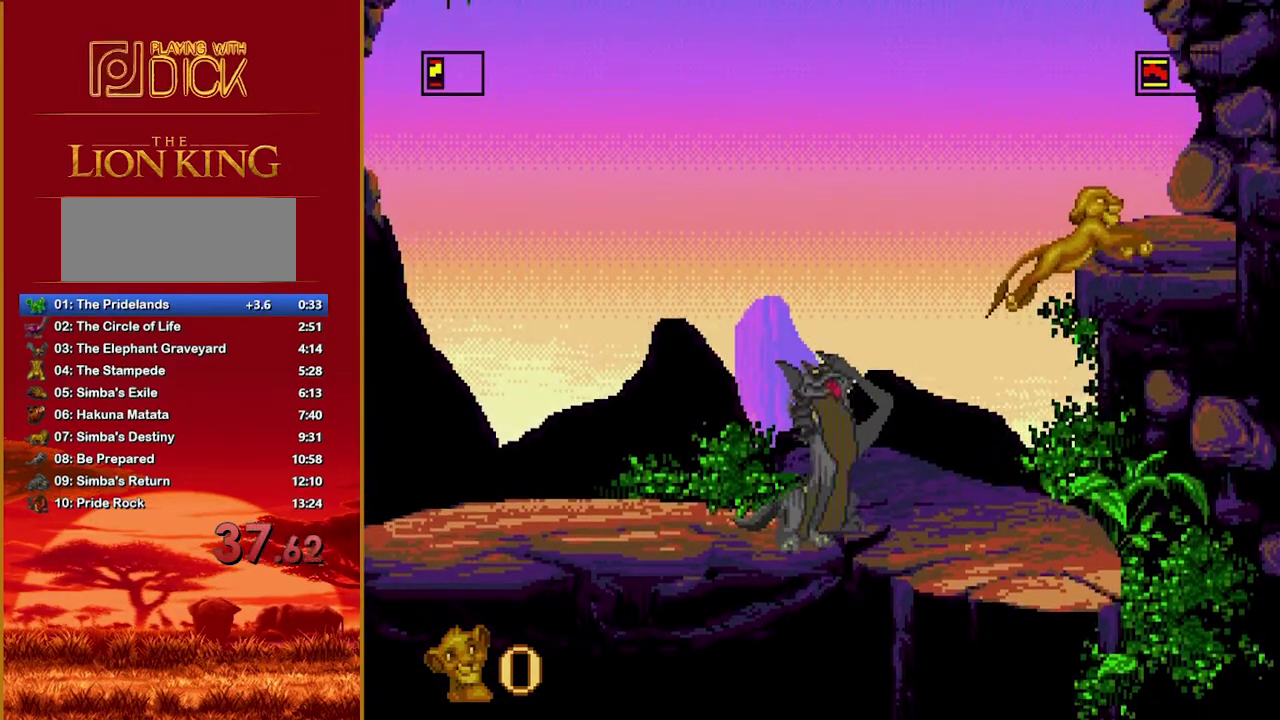
{"buttons": [], "events": [[220, "B", "up"]]}
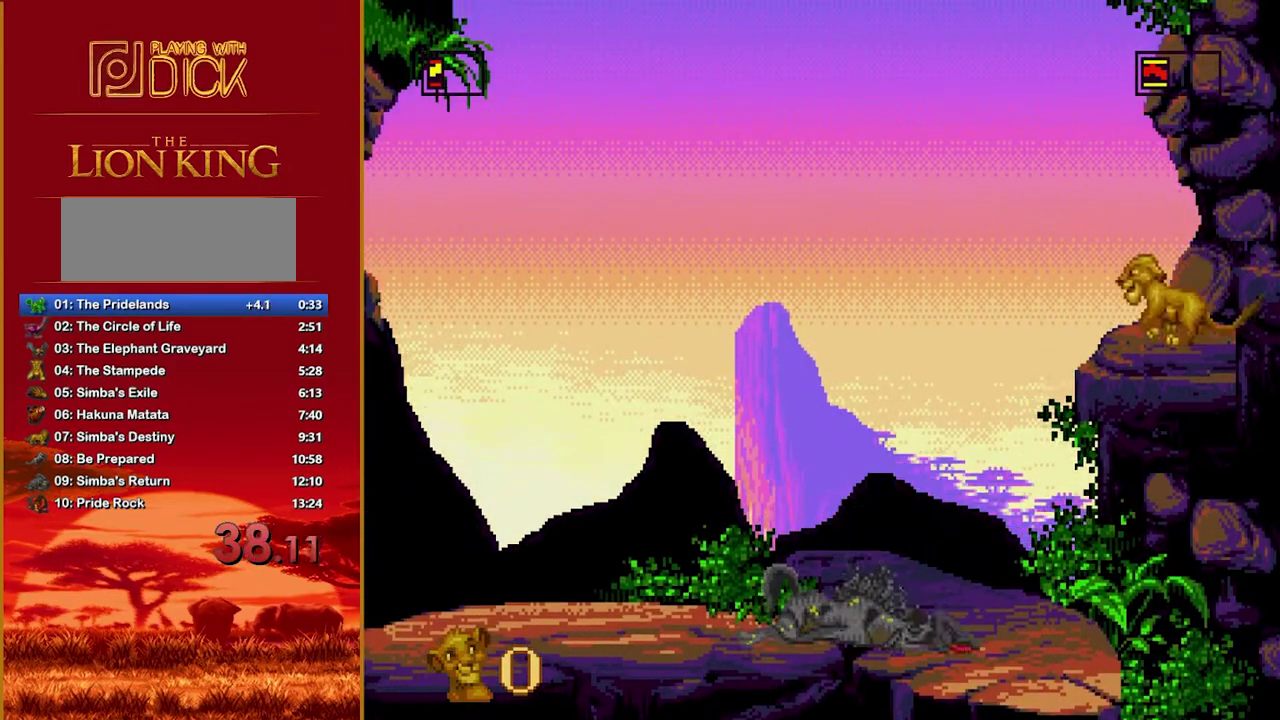
{"buttons": ["B"], "events": [[120, "B", "down"]]}